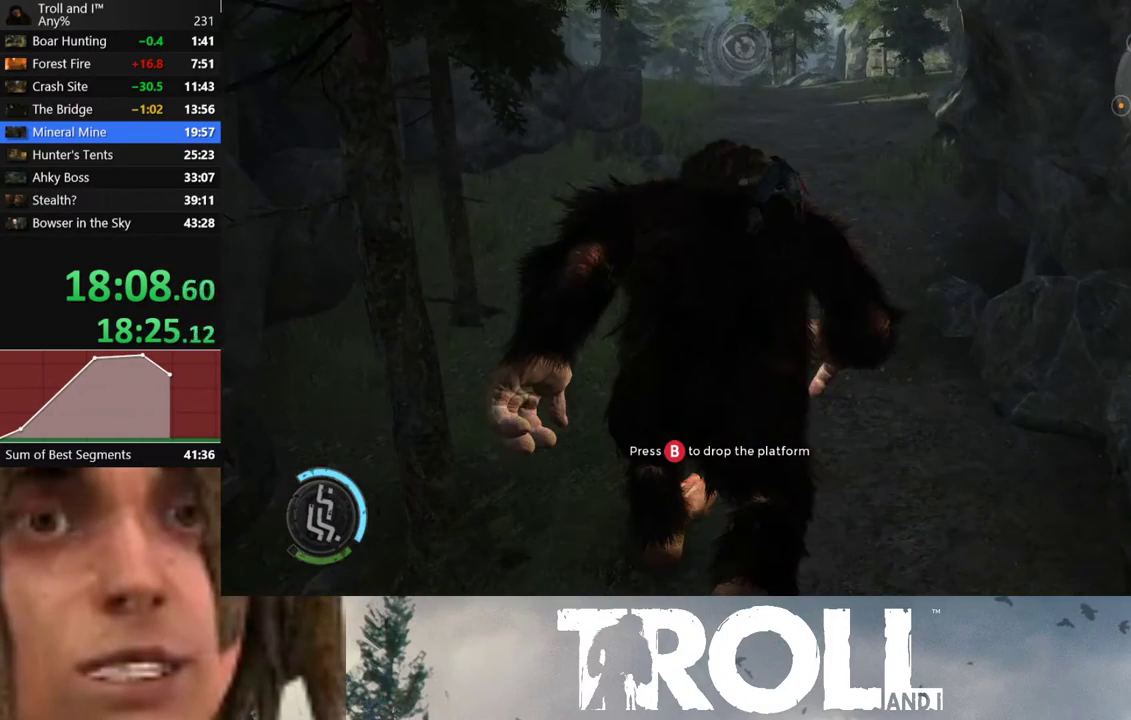
Gameplay with a controller (Xbox layout); each line is a JSON object with the inputs held at the frame after it. "events" lists button and stick changes between this image and that frame as [ms after this image, input, new state], when the widget could be followed in between. Not read: L3 R3.
{"buttons": ["L1"], "left_stick": "up", "right_stick": "center", "events": []}
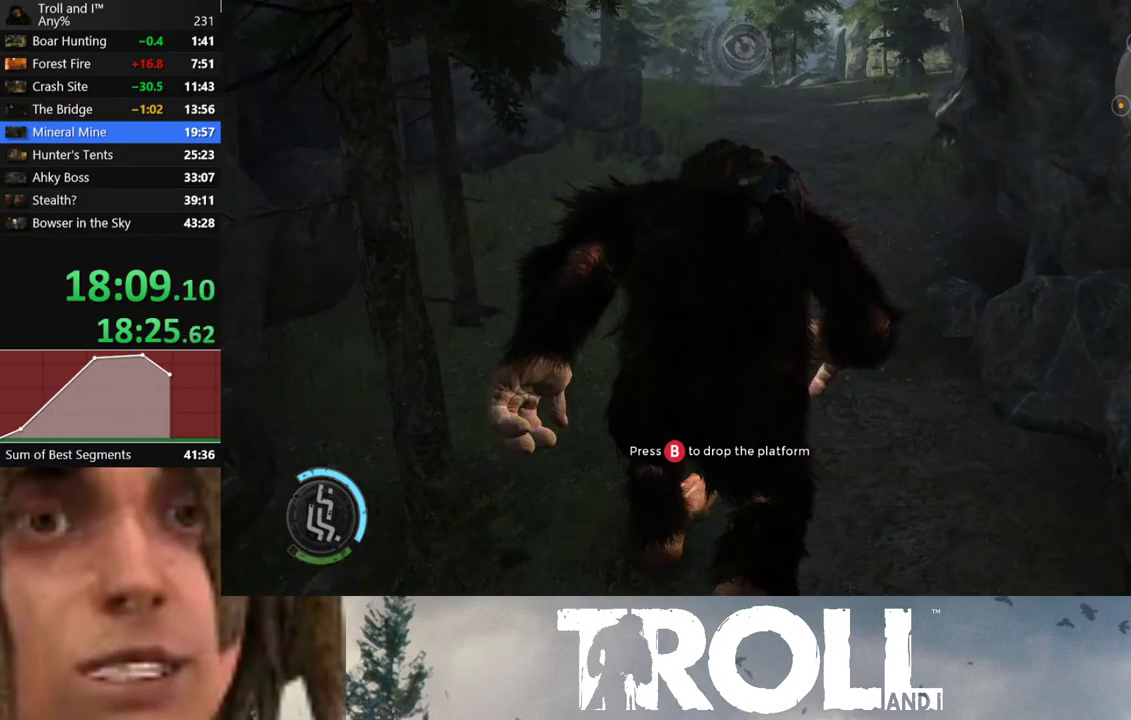
{"buttons": ["L1"], "left_stick": "up", "right_stick": "center", "events": []}
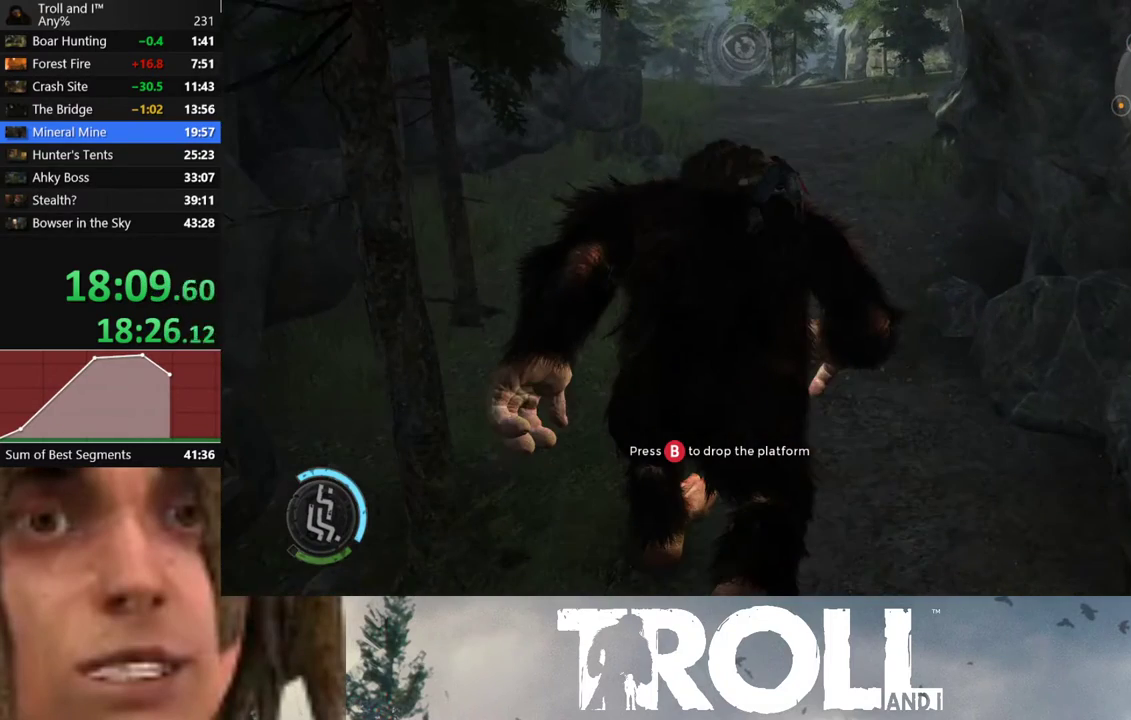
{"buttons": ["L1"], "left_stick": "up", "right_stick": "center", "events": []}
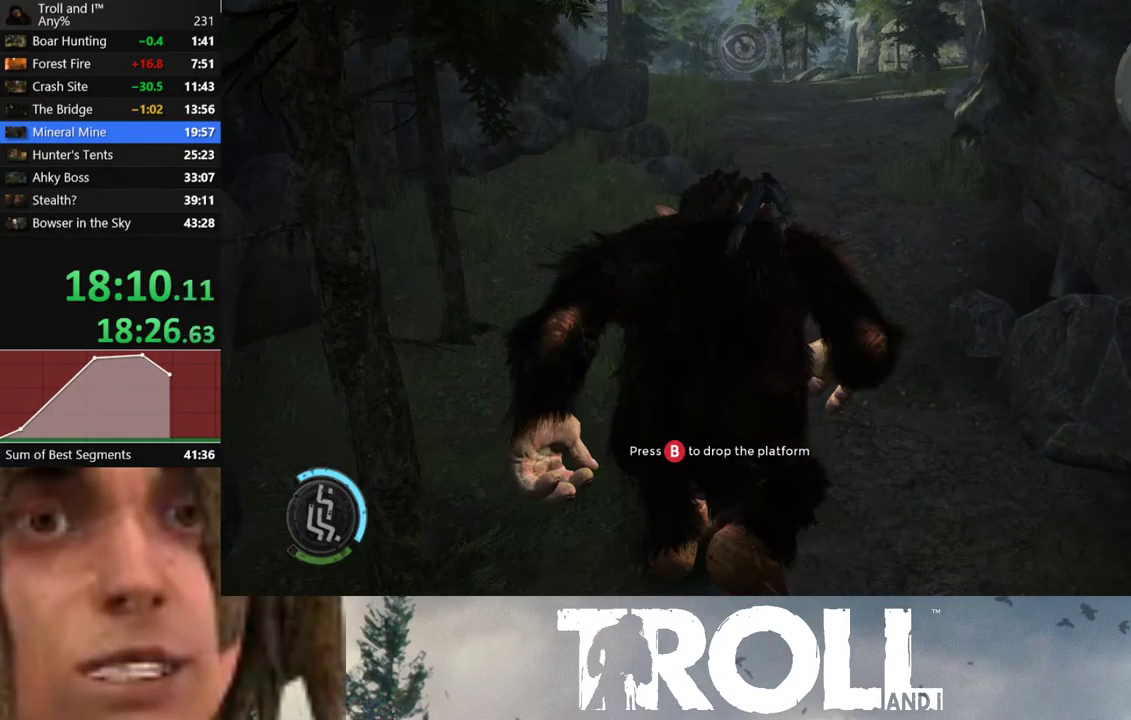
{"buttons": ["L1"], "left_stick": "up", "right_stick": "center", "events": []}
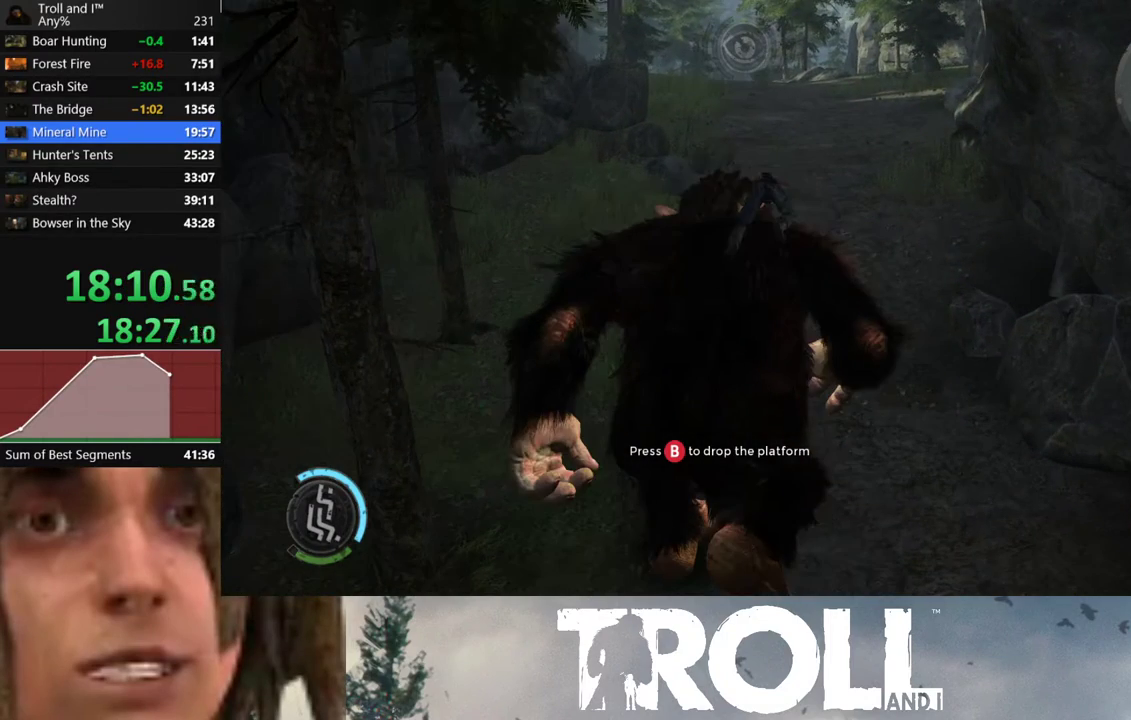
{"buttons": ["L1"], "left_stick": "up", "right_stick": "center", "events": []}
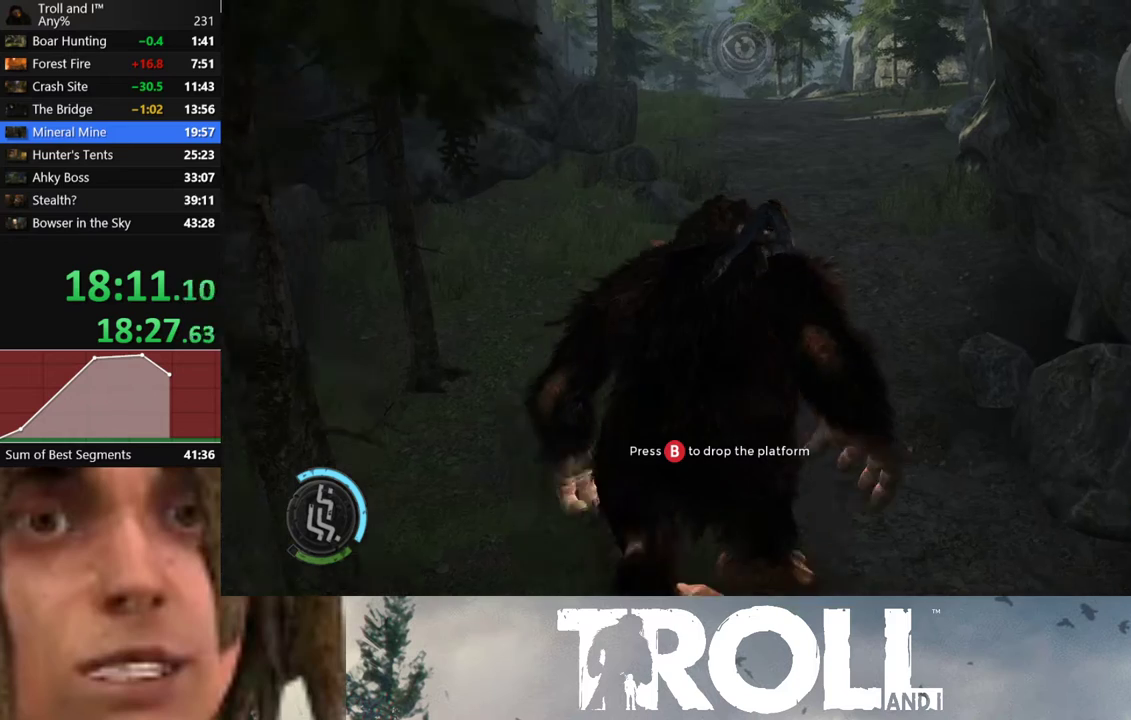
{"buttons": ["L1"], "left_stick": "up", "right_stick": "center", "events": []}
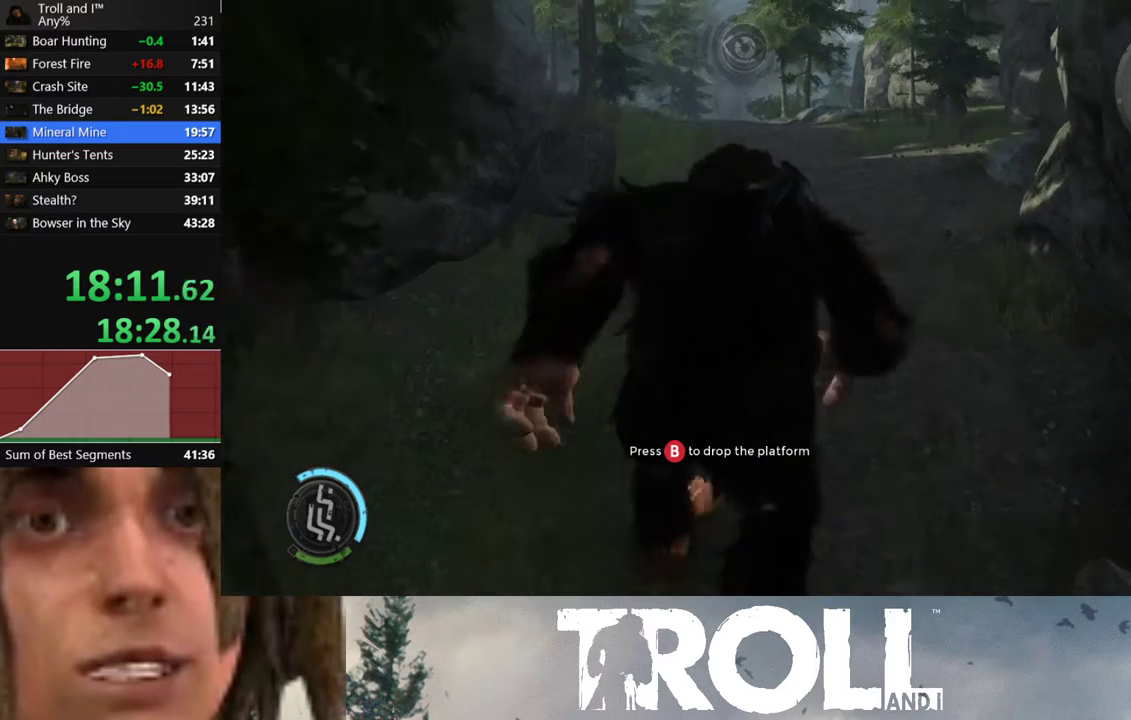
{"buttons": ["L1"], "left_stick": "up", "right_stick": "center", "events": []}
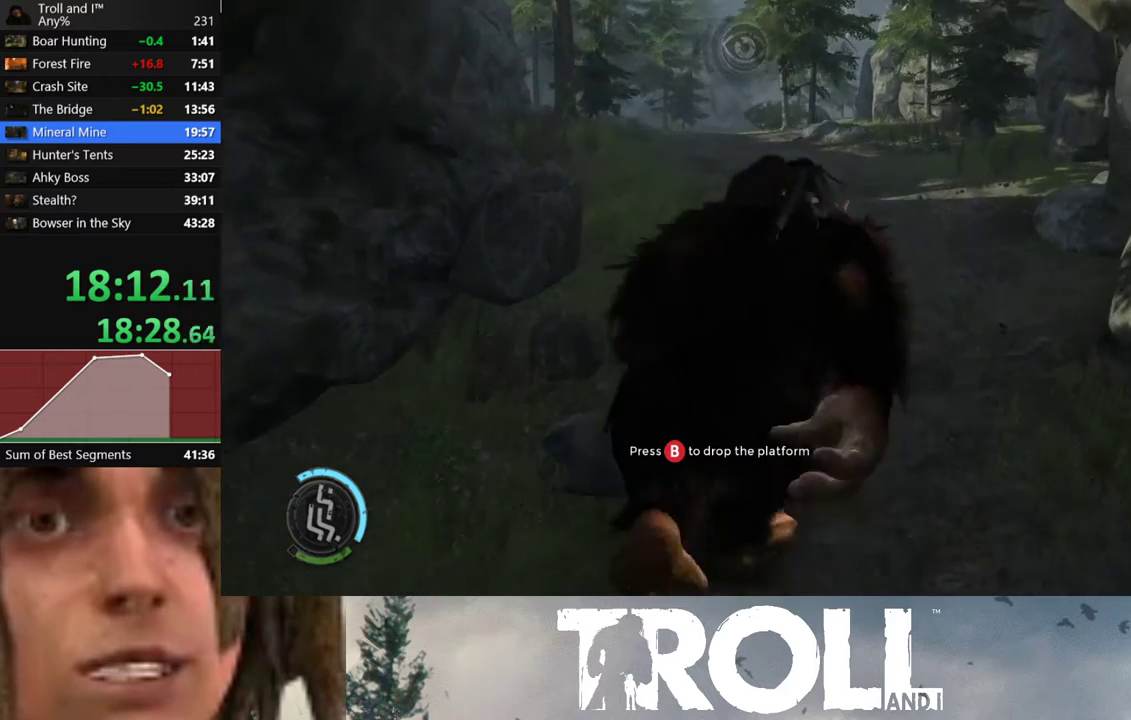
{"buttons": ["L1"], "left_stick": "up", "right_stick": "center", "events": []}
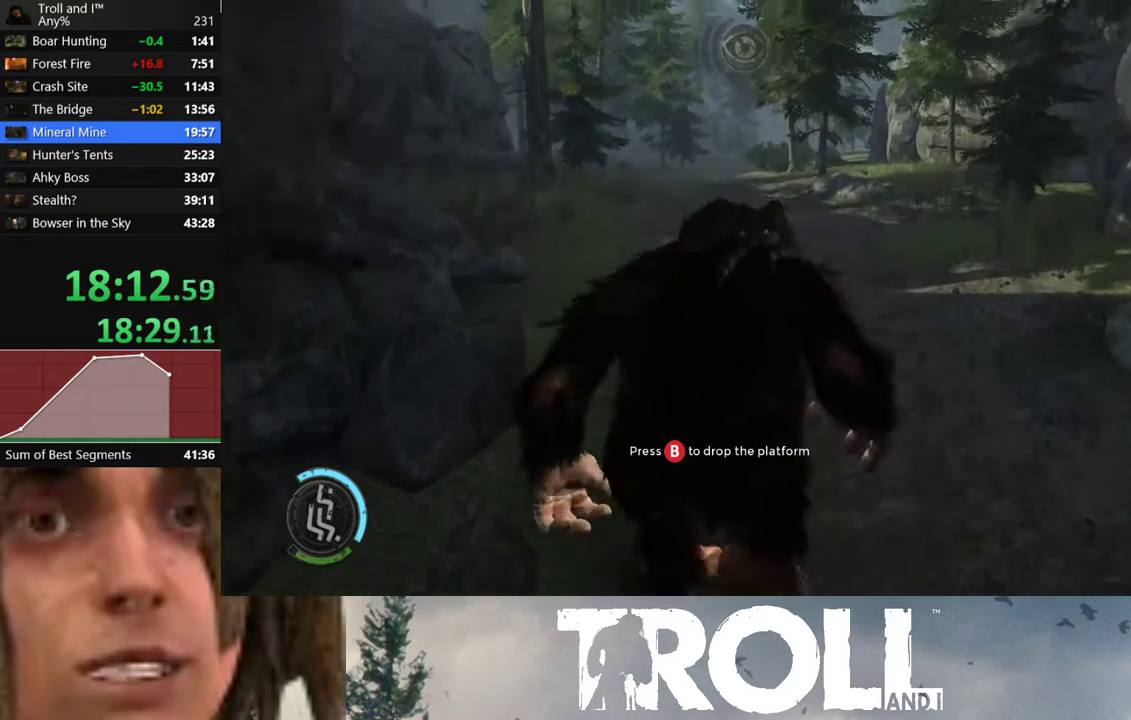
{"buttons": ["L1"], "left_stick": "up", "right_stick": "center", "events": []}
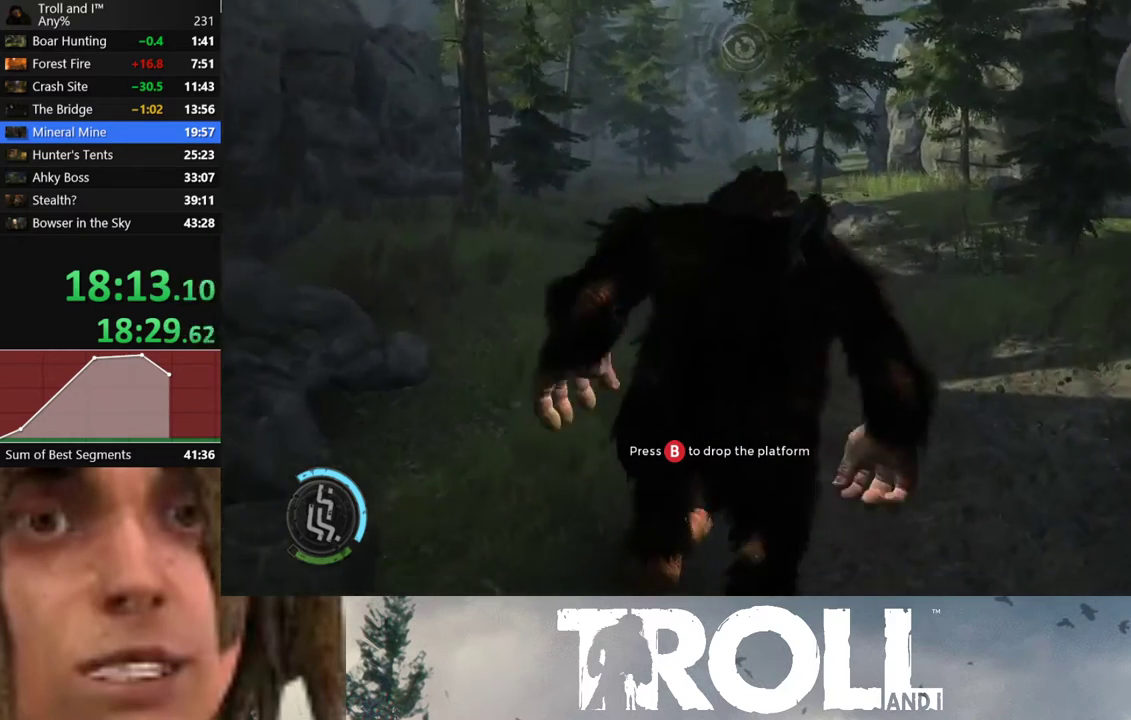
{"buttons": ["L1"], "left_stick": "up", "right_stick": "center", "events": []}
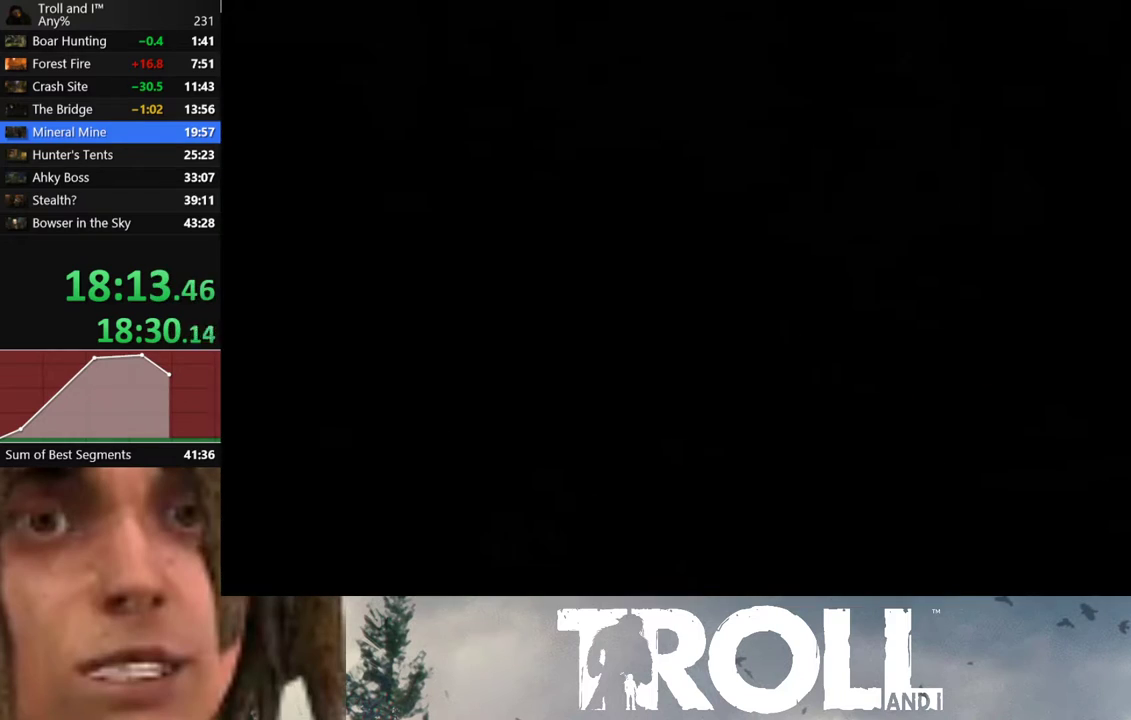
{"buttons": ["L1"], "left_stick": "up", "right_stick": "center", "events": []}
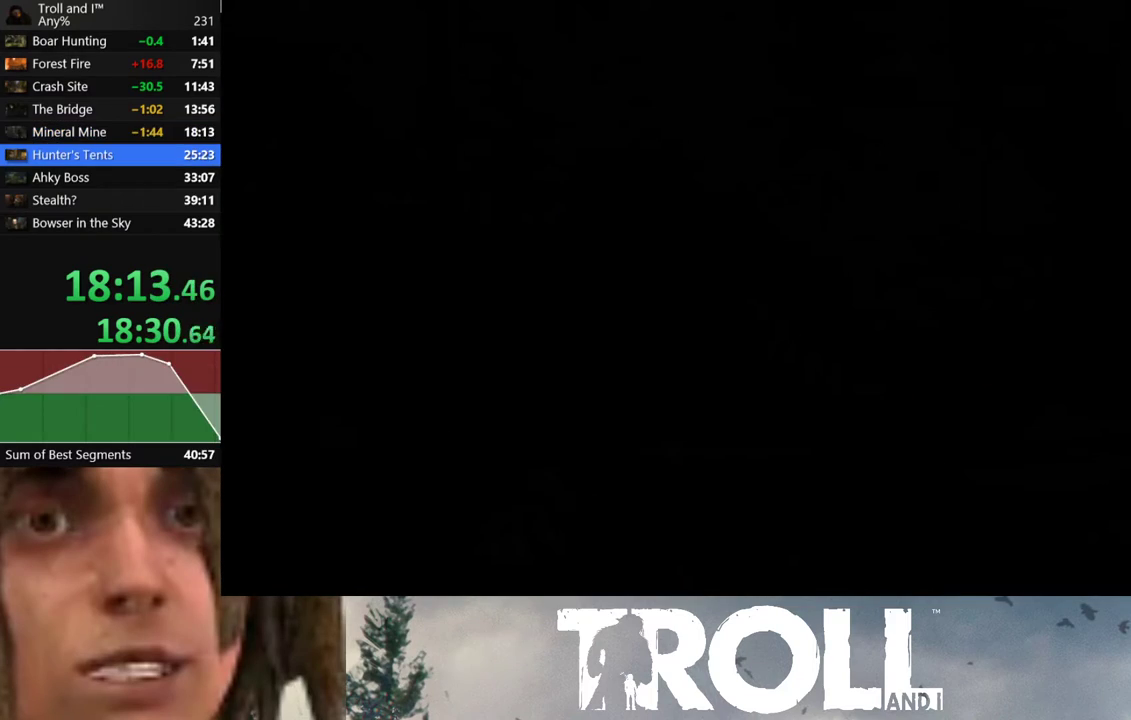
{"buttons": [], "left_stick": "up", "right_stick": "center", "events": [[34, "left_stick", "center"], [67, "L1", "up"], [234, "left_stick", "up"]]}
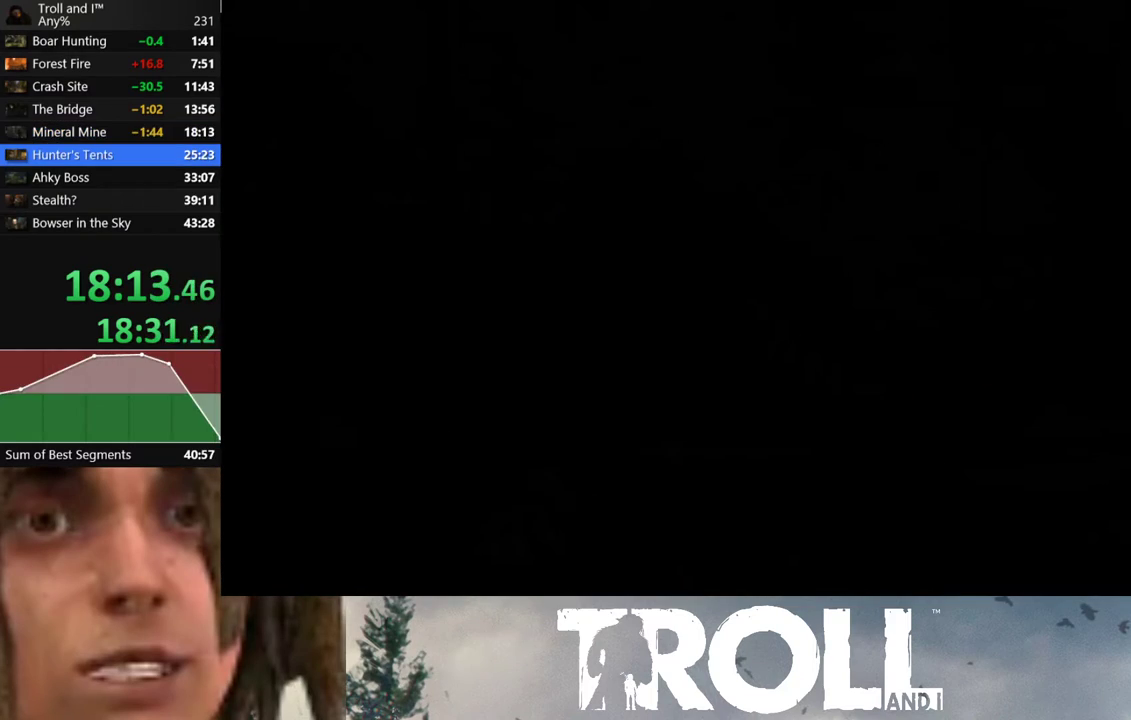
{"buttons": [], "left_stick": "up", "right_stick": "center", "events": []}
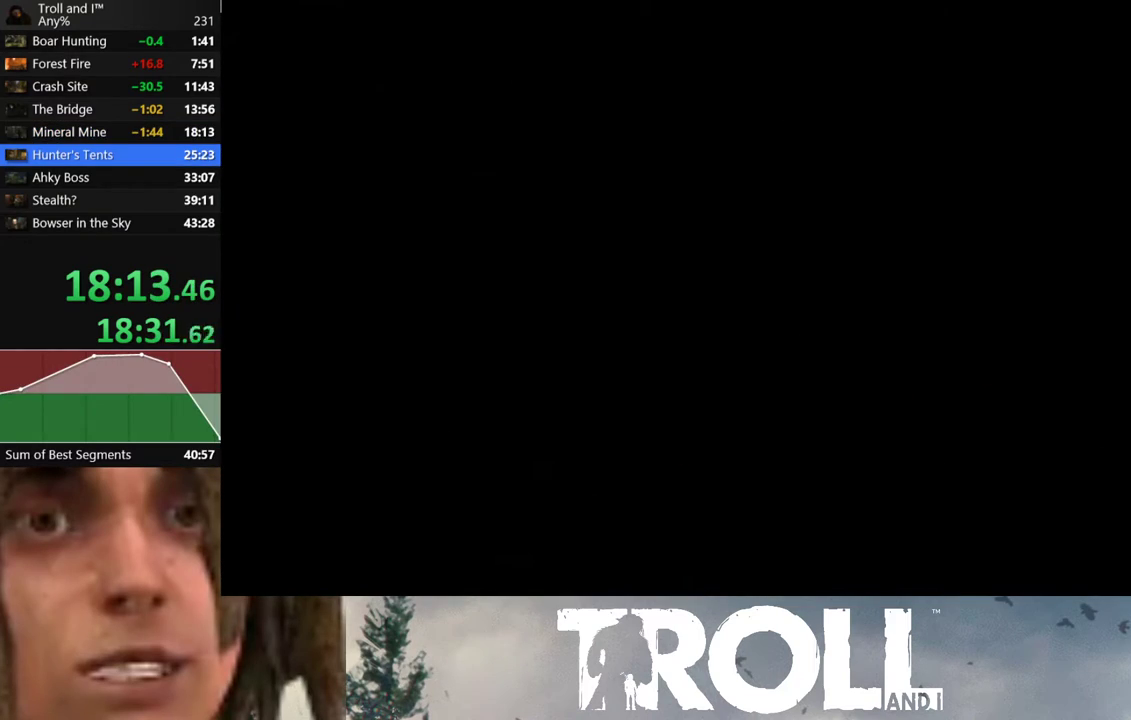
{"buttons": [], "left_stick": "up", "right_stick": "center", "events": []}
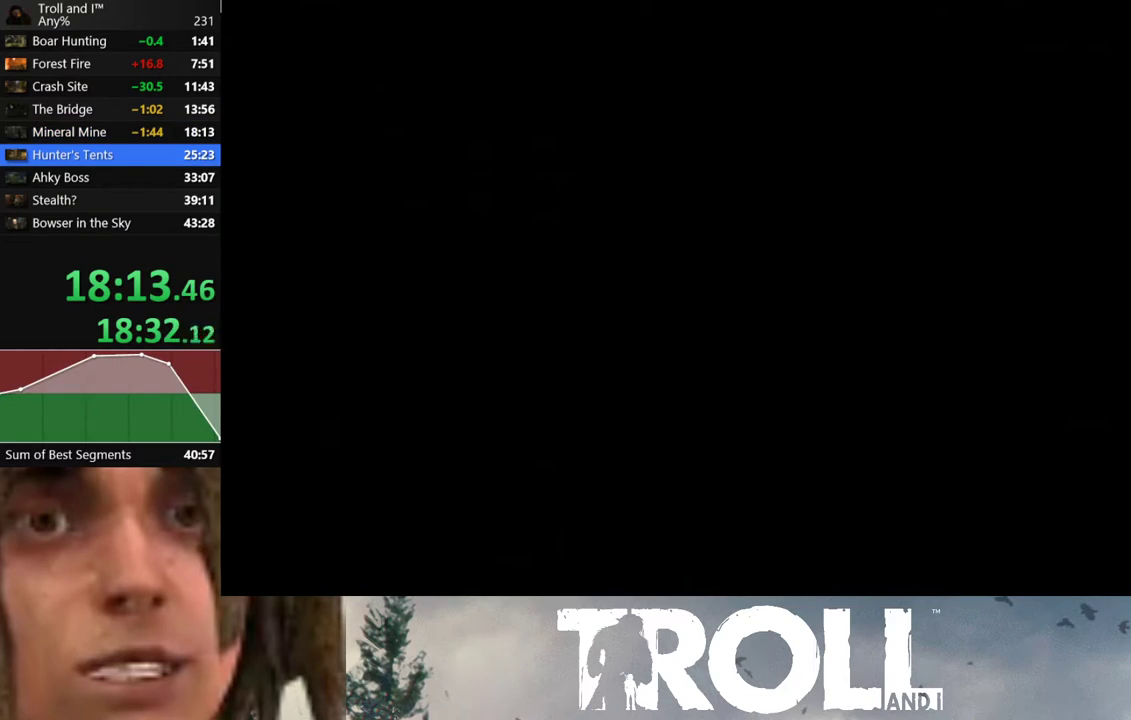
{"buttons": [], "left_stick": "up", "right_stick": "center", "events": []}
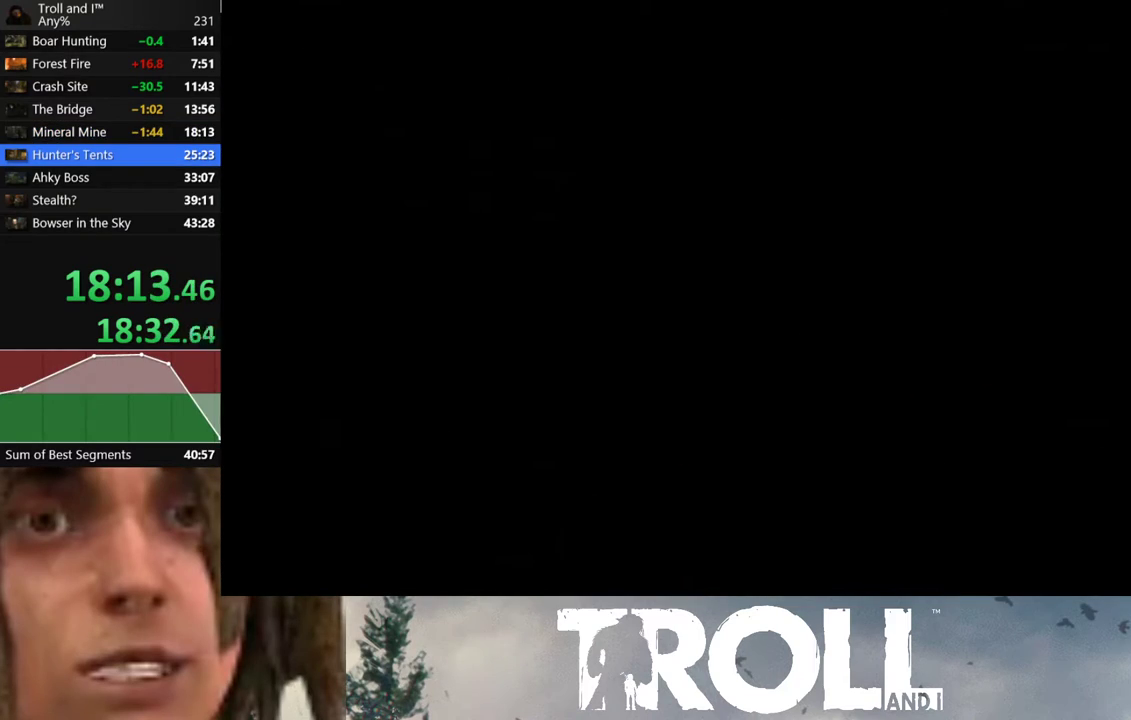
{"buttons": [], "left_stick": "up", "right_stick": "center", "events": []}
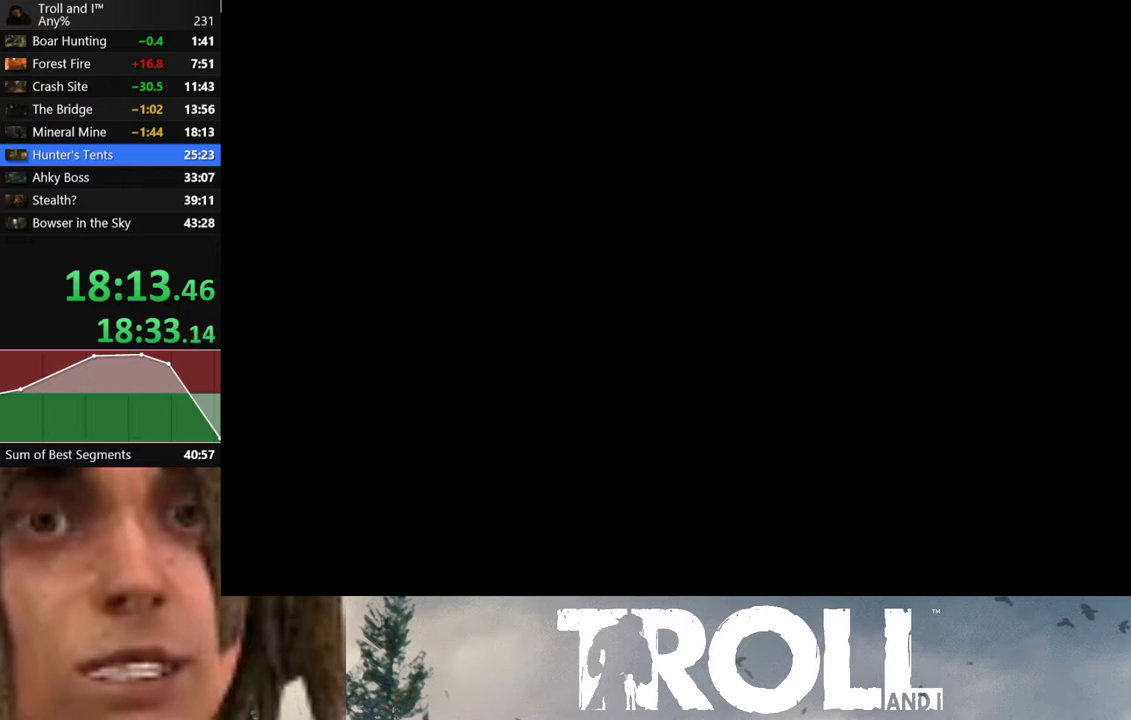
{"buttons": [], "left_stick": "up", "right_stick": "center", "events": []}
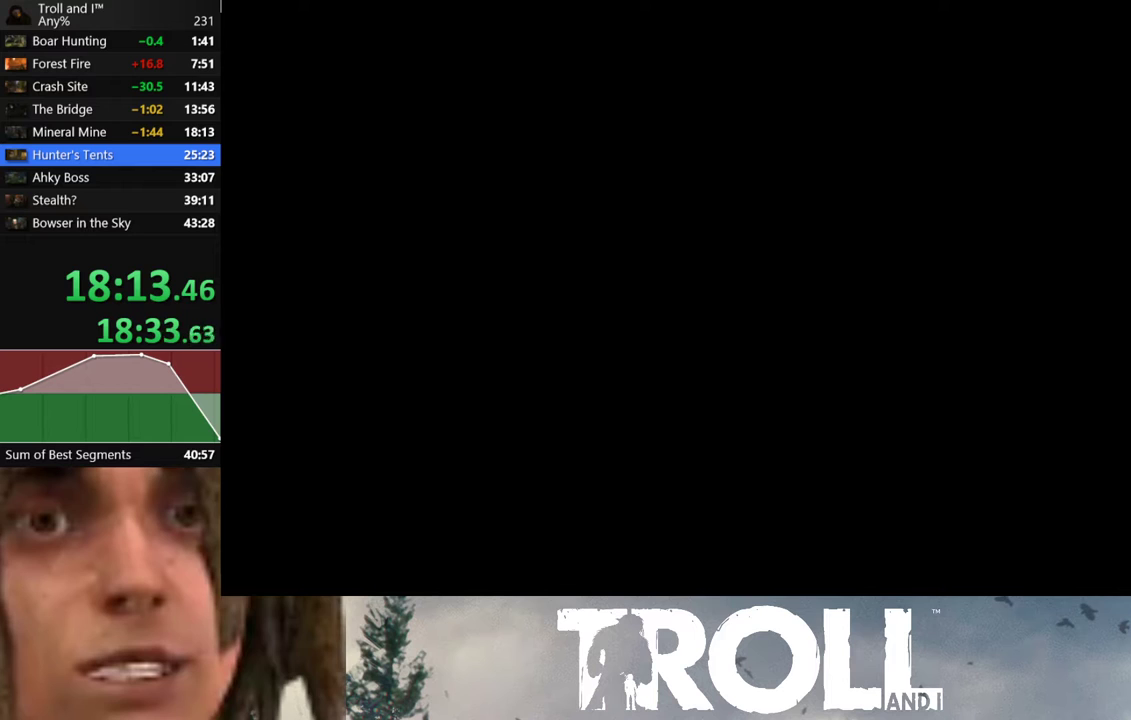
{"buttons": [], "left_stick": "up", "right_stick": "center", "events": []}
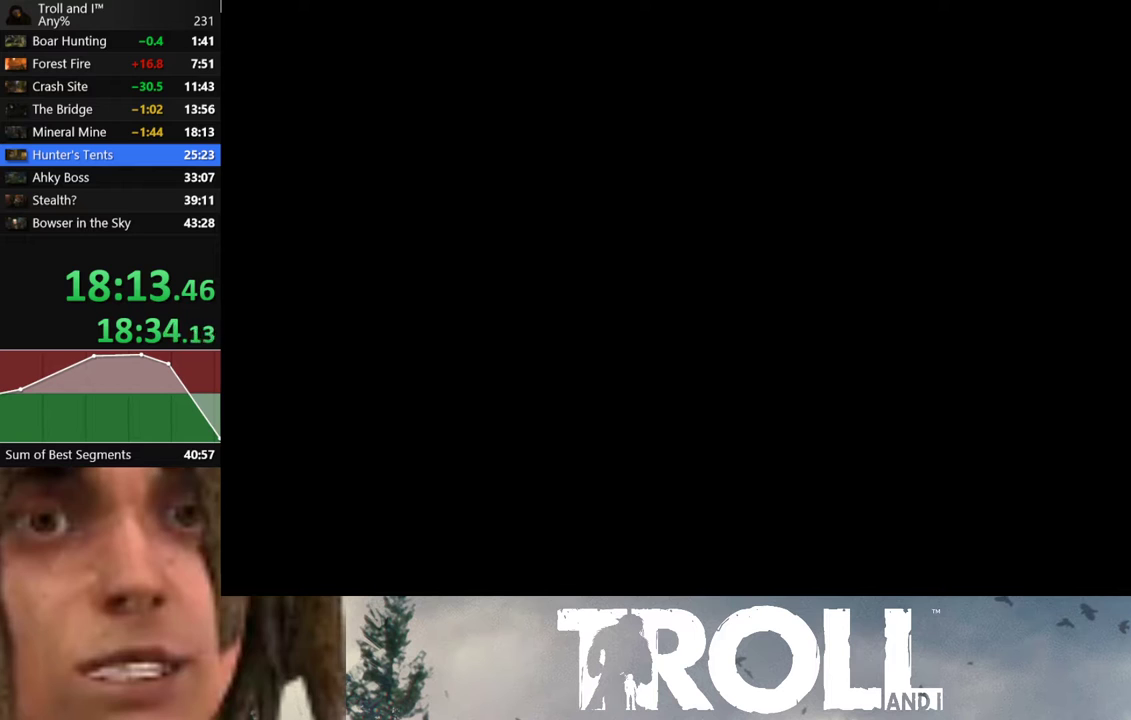
{"buttons": [], "left_stick": "up", "right_stick": "center", "events": []}
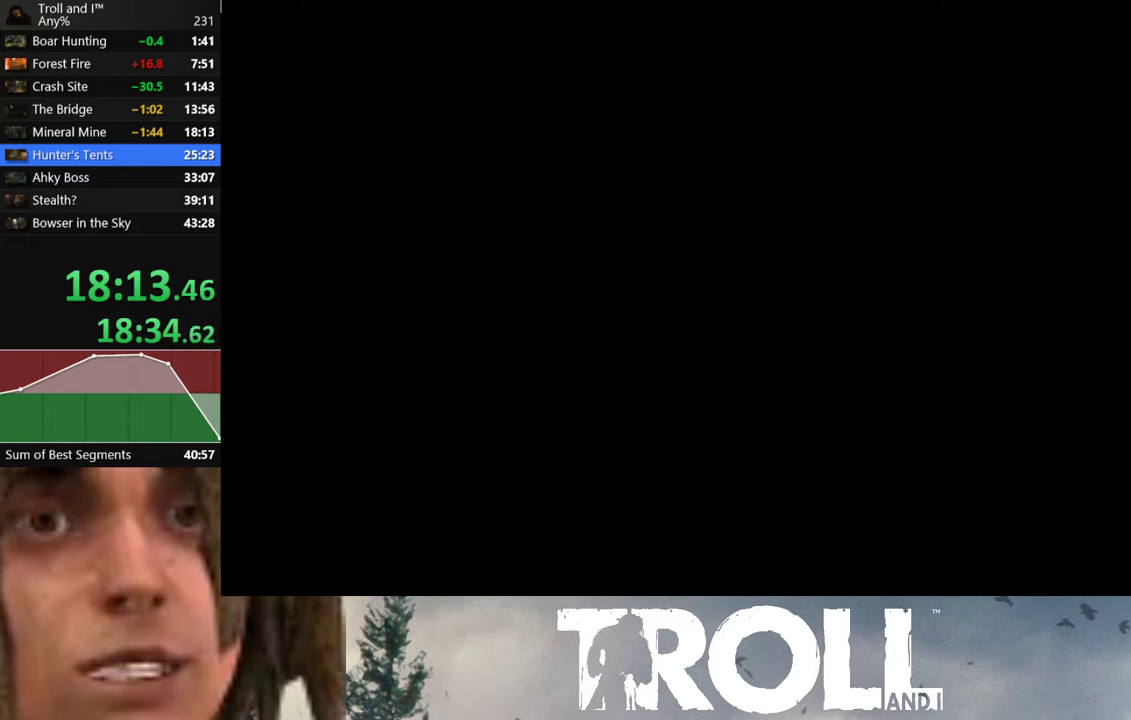
{"buttons": [], "left_stick": "up", "right_stick": "center", "events": []}
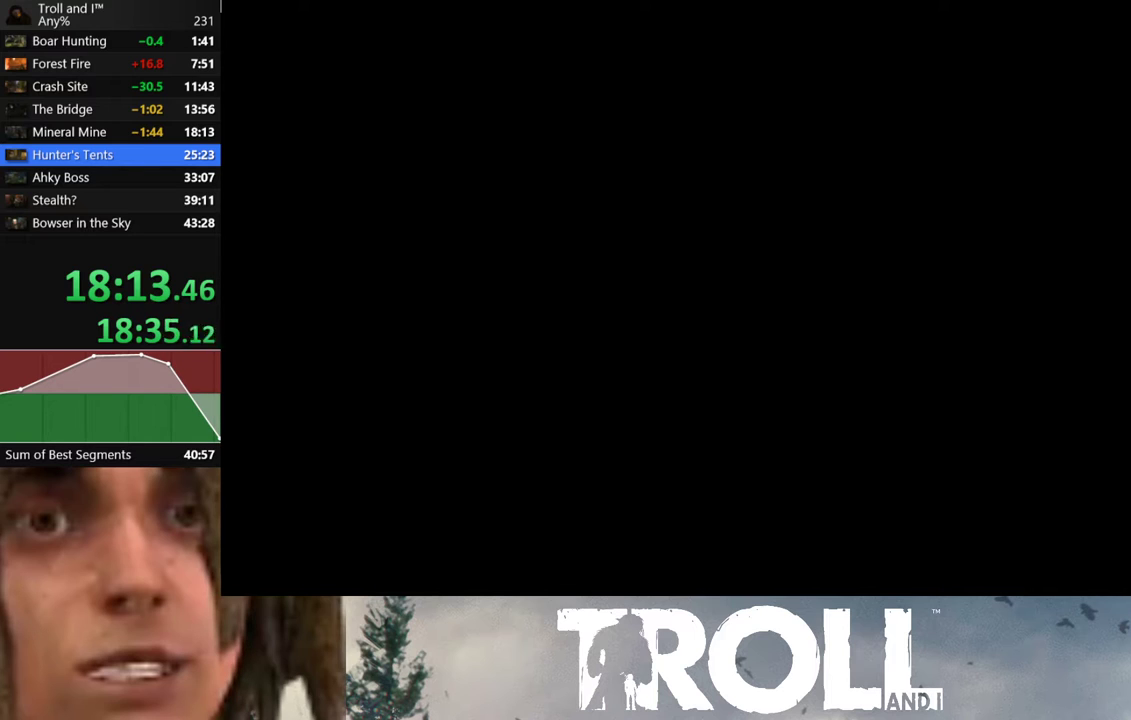
{"buttons": [], "left_stick": "center", "right_stick": "center", "events": [[500, "left_stick", "center"]]}
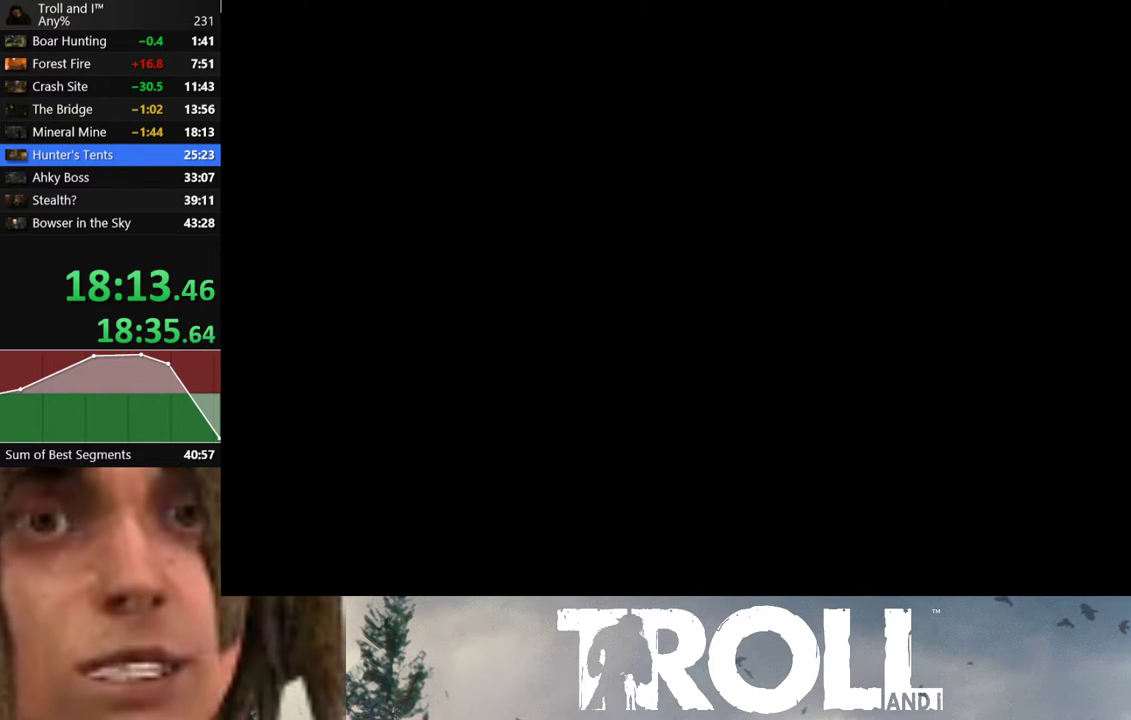
{"buttons": [], "left_stick": "up", "right_stick": "center", "events": [[401, "left_stick", "up"]]}
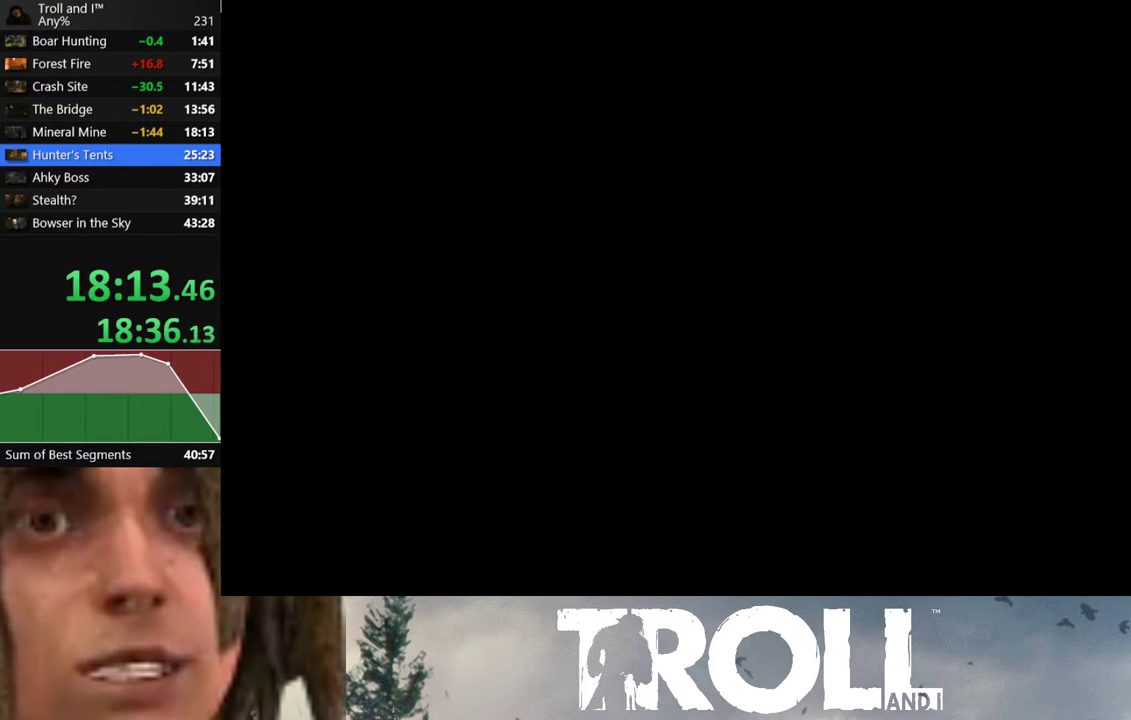
{"buttons": [], "left_stick": "up", "right_stick": "center", "events": []}
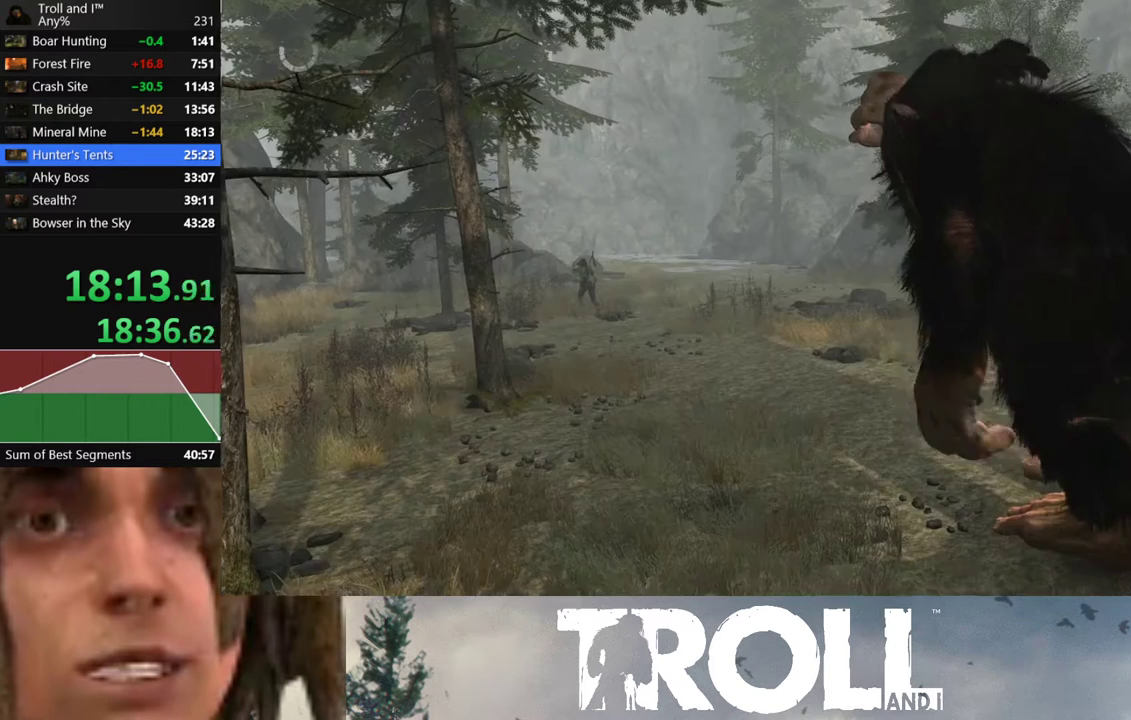
{"buttons": [], "left_stick": "up", "right_stick": "center", "events": []}
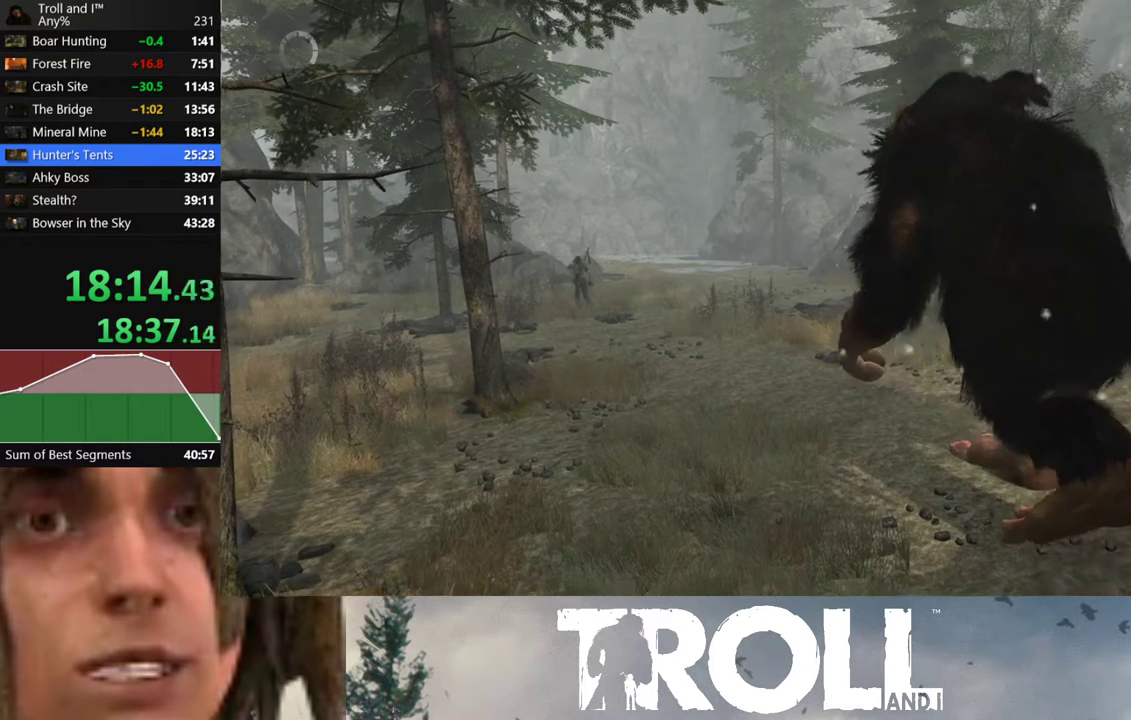
{"buttons": [], "left_stick": "up", "right_stick": "center", "events": [[267, "A", "down"], [400, "A", "up"], [467, "A", "down"], [500, "A", "up"]]}
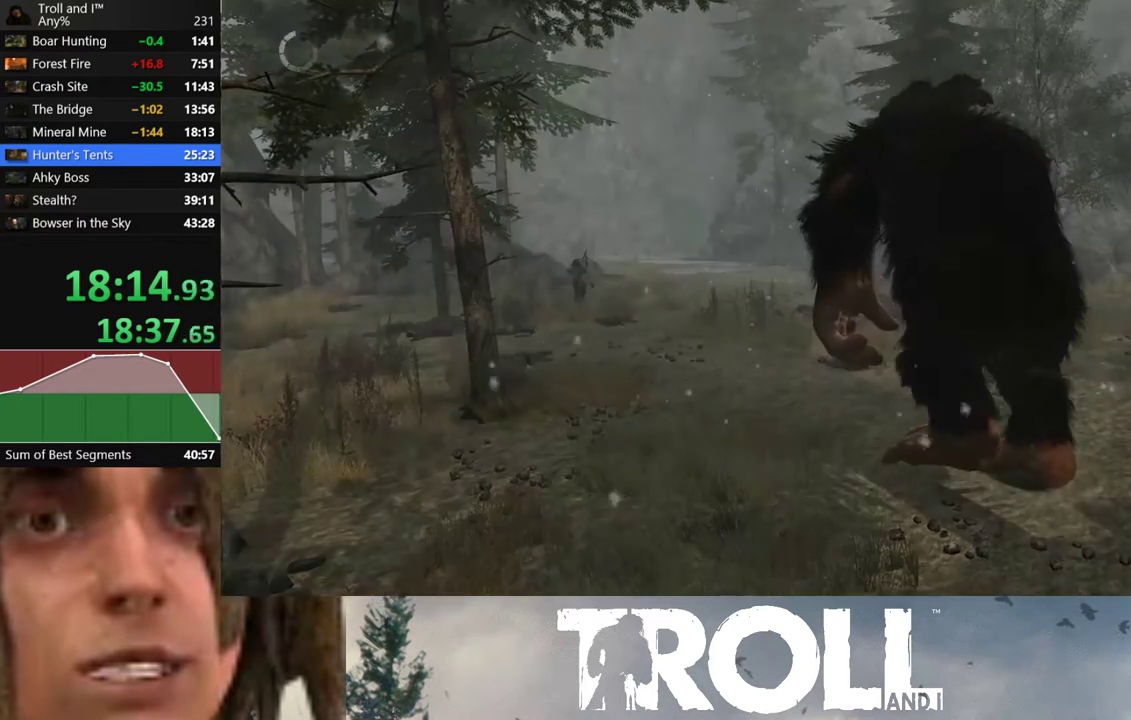
{"buttons": [], "left_stick": "up", "right_stick": "center", "events": [[134, "A", "down"], [234, "A", "up"], [301, "A", "down"], [367, "A", "up"], [434, "A", "down"], [501, "A", "up"]]}
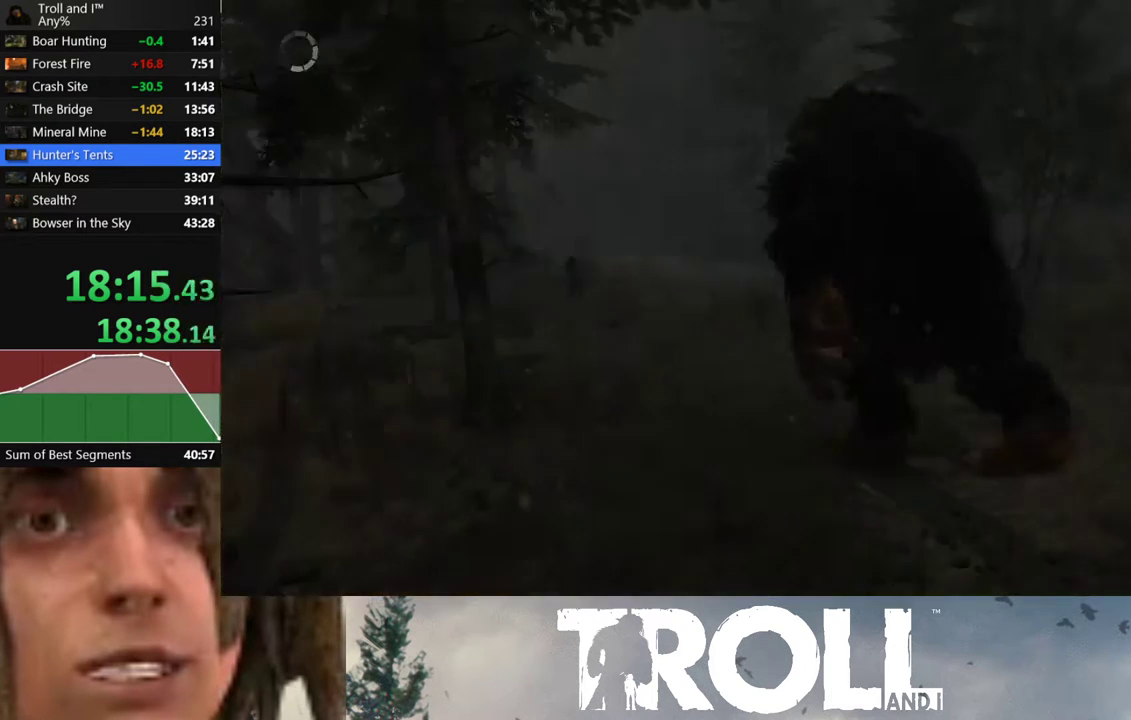
{"buttons": [], "left_stick": "up", "right_stick": "center", "events": [[133, "A", "down"], [200, "A", "up"]]}
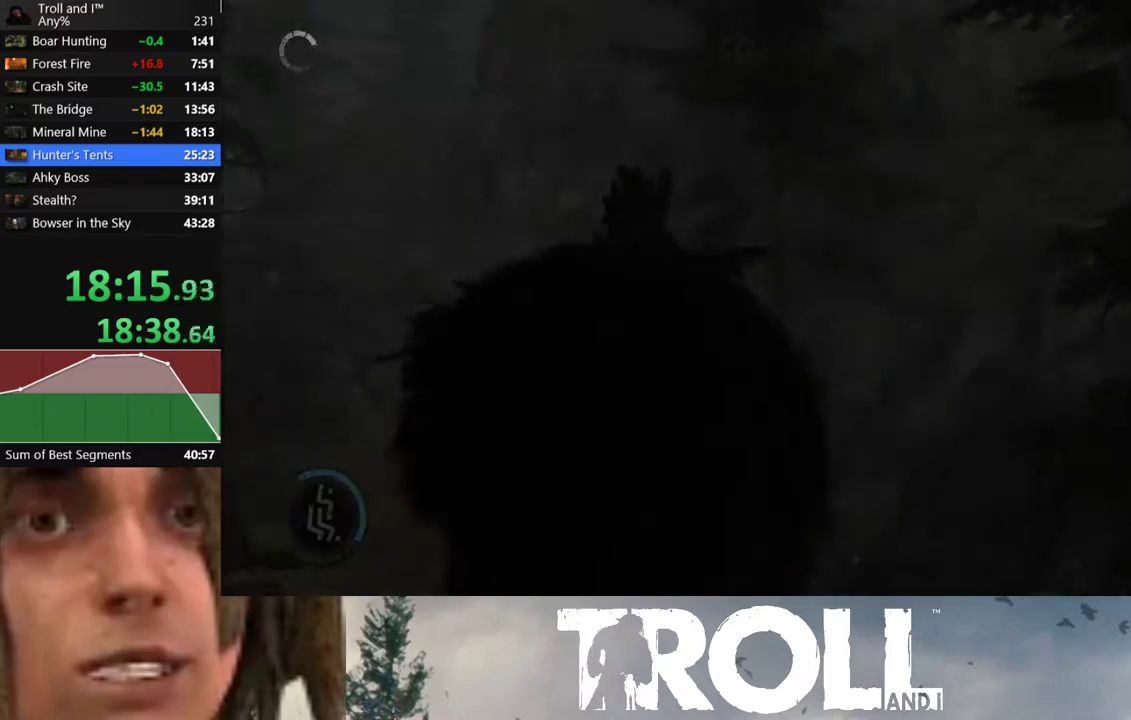
{"buttons": [], "left_stick": "up", "right_stick": "left", "events": [[401, "right_stick", "left"]]}
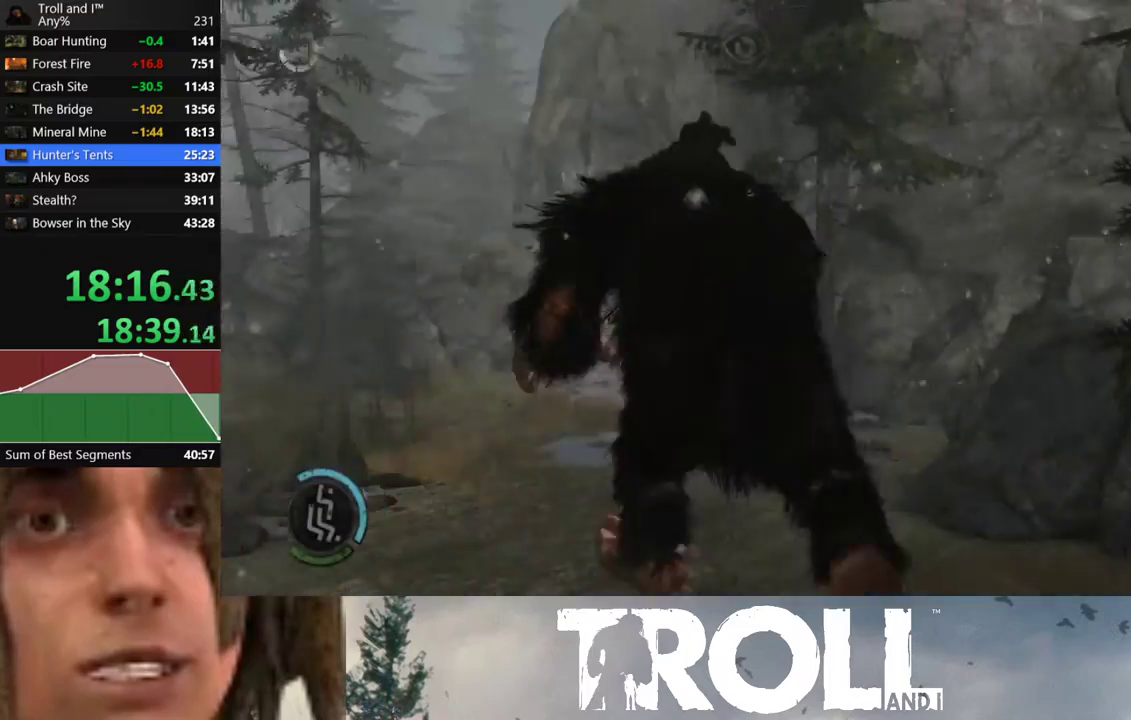
{"buttons": [], "left_stick": "up", "right_stick": "center", "events": [[467, "right_stick", "center"]]}
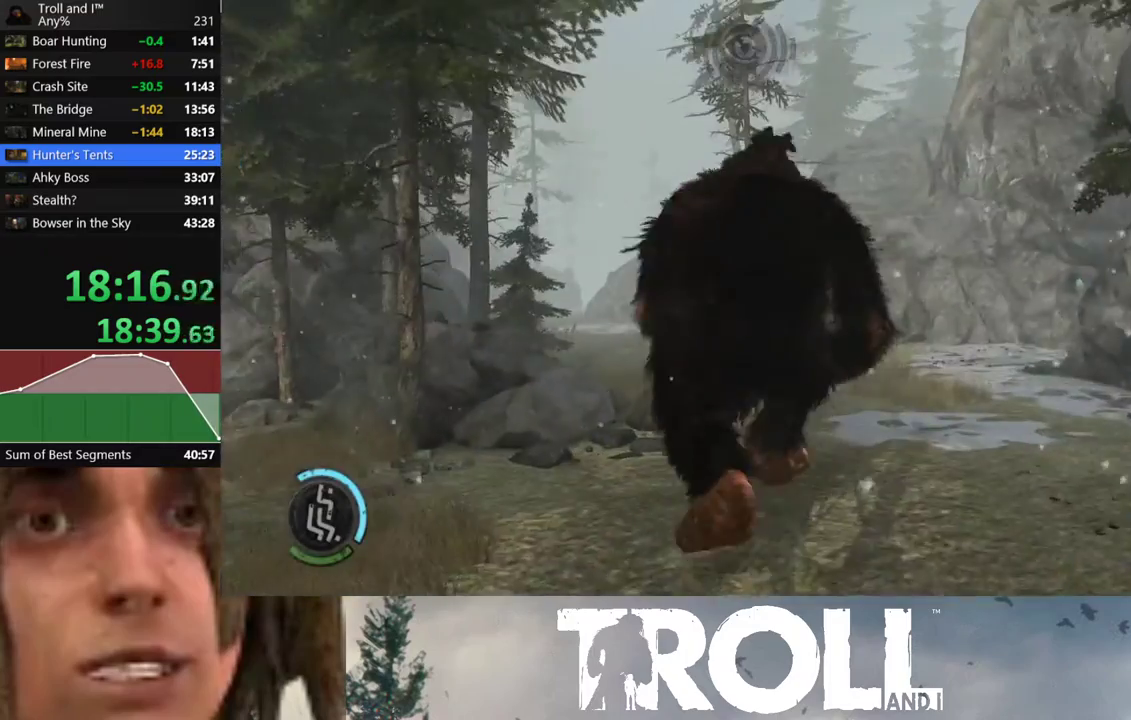
{"buttons": ["L1"], "left_stick": "up", "right_stick": "center", "events": [[468, "L1", "down"]]}